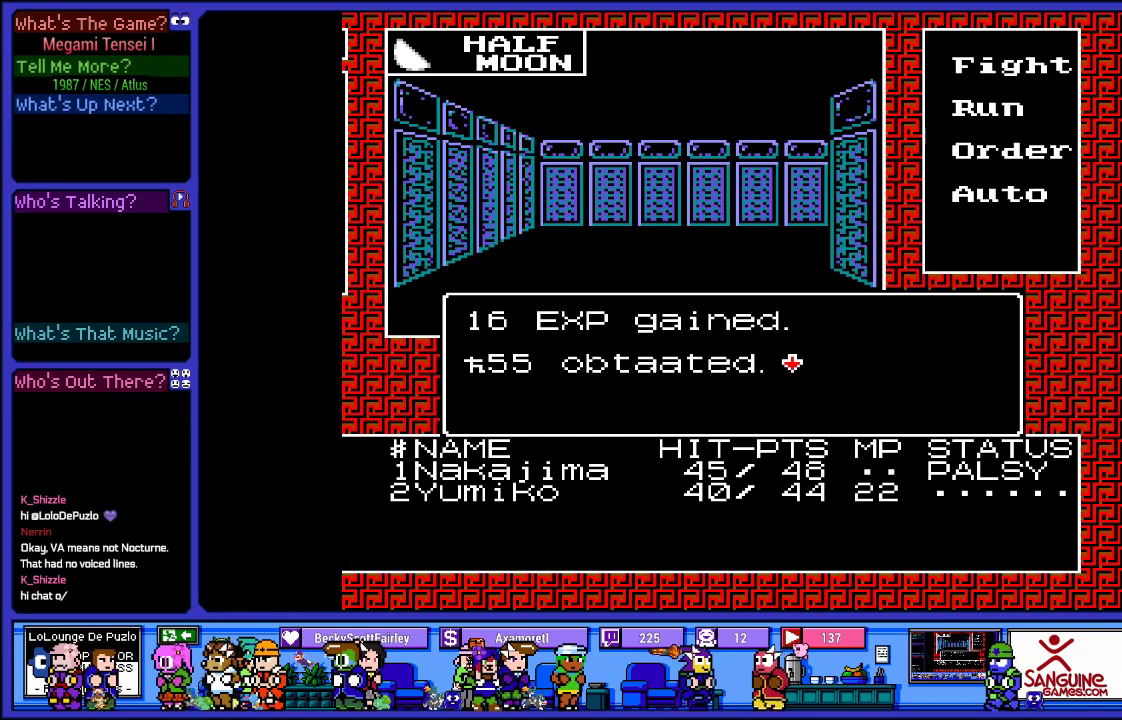
Gameplay with a controller (PlayStation layout); each line is a JSON object with the inputs held at the frame after it. "events" lists button and stick changes between this image and that frame as [ms after this image, input, new state], when the widget could be followed in between. Not read: L3 R3.
{"buttons": [], "left_stick": "center", "right_stick": "center", "events": [[333, "CIRCLE", "down"], [450, "CIRCLE", "up"]]}
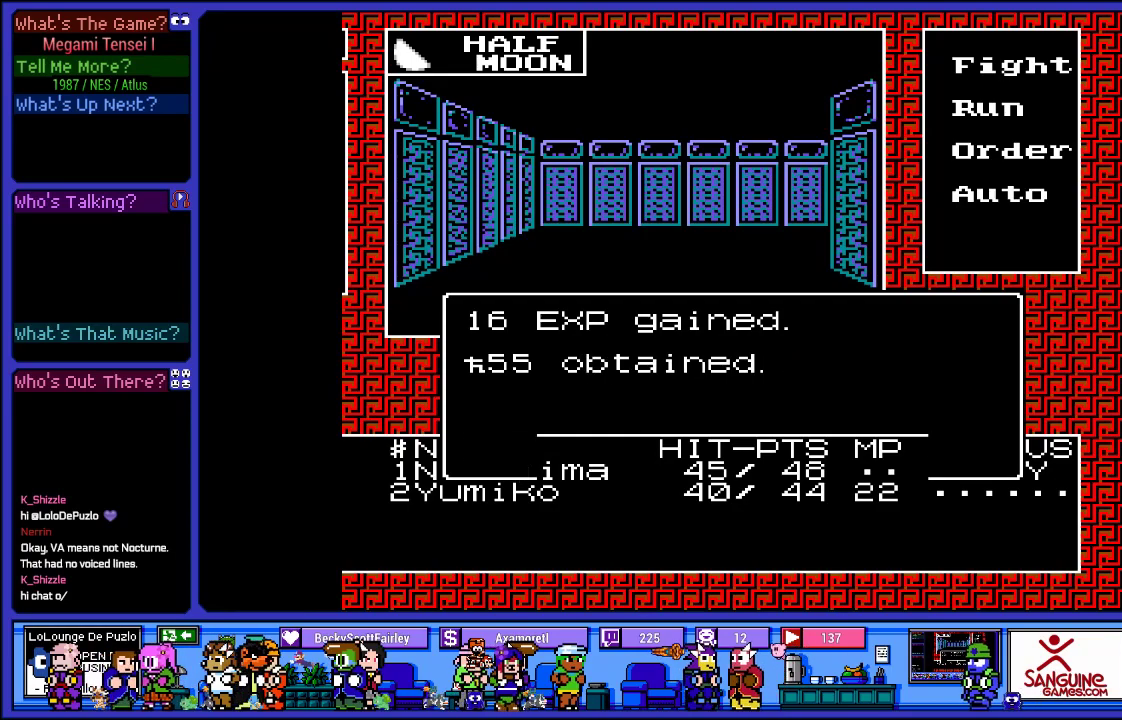
{"buttons": [], "left_stick": "center", "right_stick": "center", "events": []}
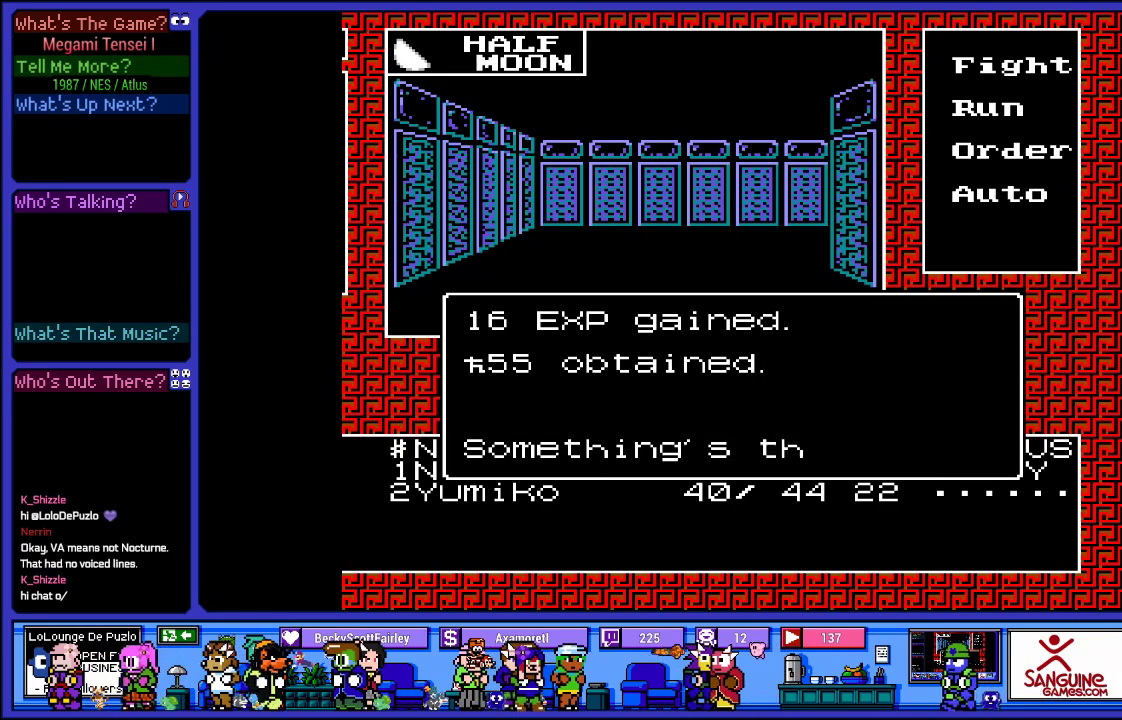
{"buttons": [], "left_stick": "center", "right_stick": "center", "events": [[183, "CIRCLE", "down"], [350, "CIRCLE", "up"]]}
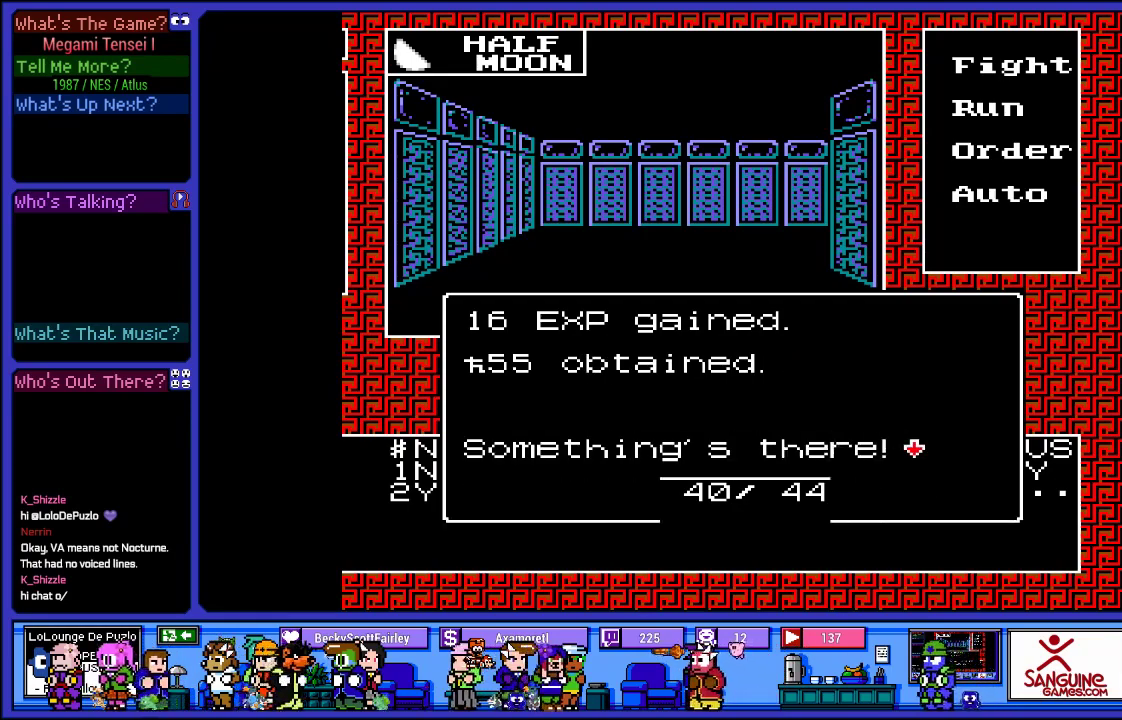
{"buttons": [], "left_stick": "center", "right_stick": "center", "events": []}
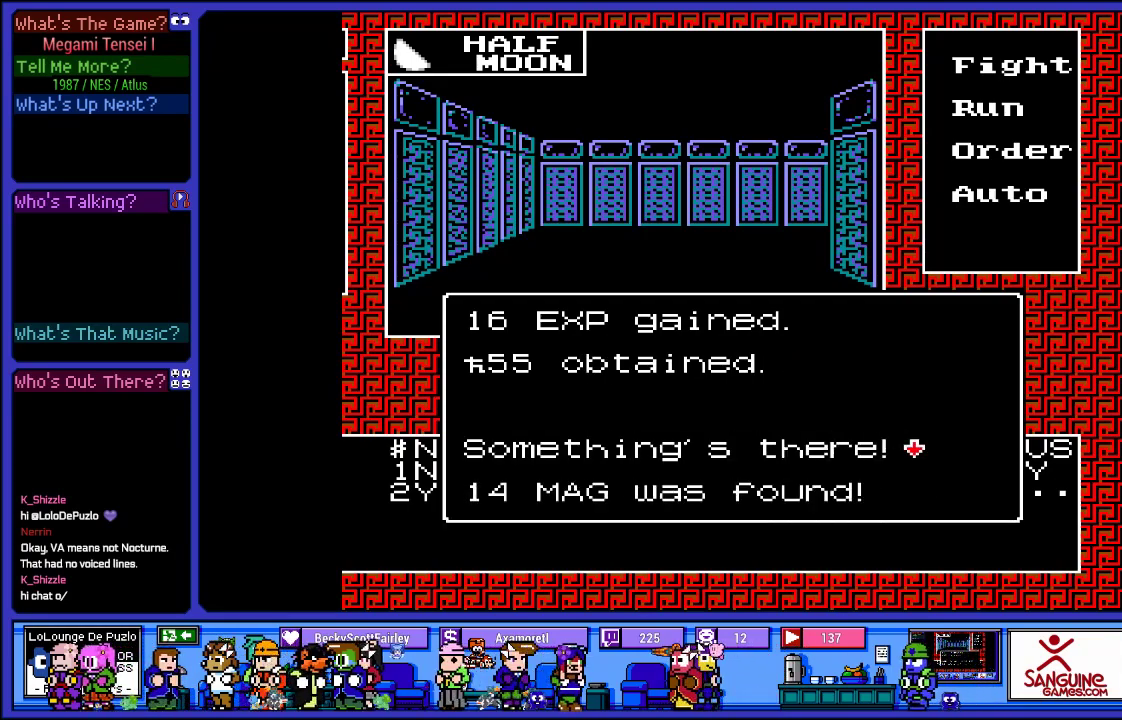
{"buttons": [], "left_stick": "center", "right_stick": "center", "events": [[117, "CIRCLE", "down"], [267, "CIRCLE", "up"]]}
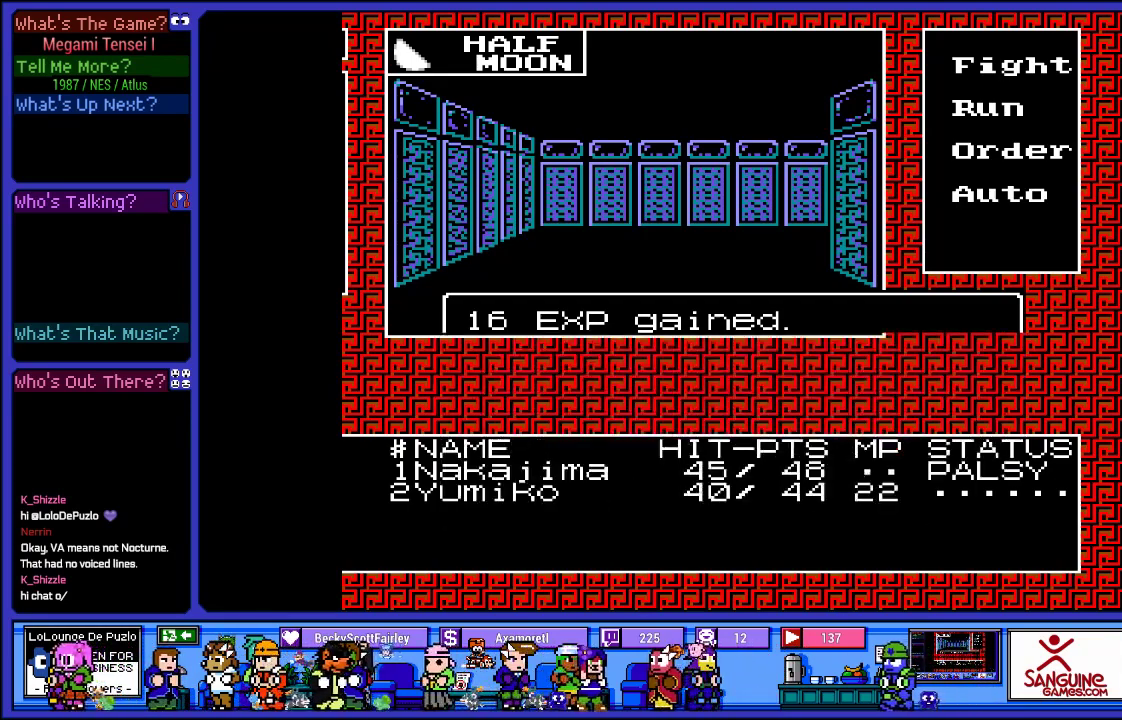
{"buttons": [], "left_stick": "center", "right_stick": "center", "events": [[117, "DPAD_UP", "down"], [367, "DPAD_UP", "up"]]}
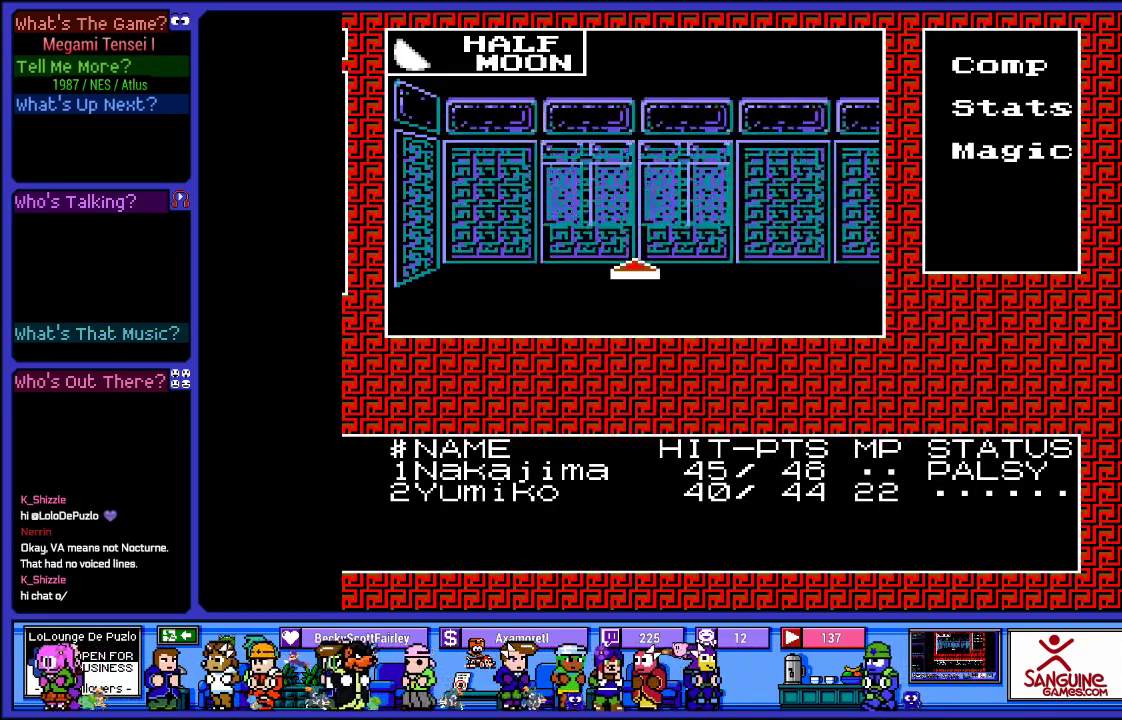
{"buttons": ["DPAD_RIGHT"], "left_stick": "center", "right_stick": "center", "events": [[383, "DPAD_RIGHT", "down"]]}
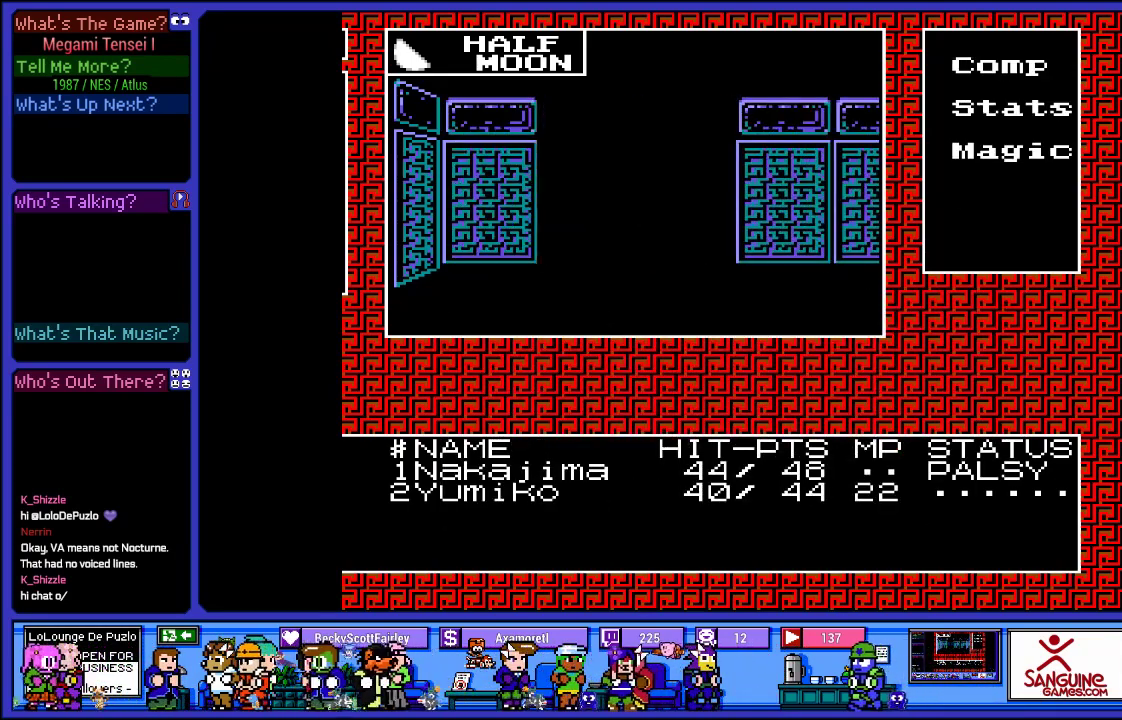
{"buttons": [], "left_stick": "center", "right_stick": "center", "events": [[50, "DPAD_RIGHT", "up"], [317, "DPAD_UP", "down"], [483, "DPAD_UP", "up"]]}
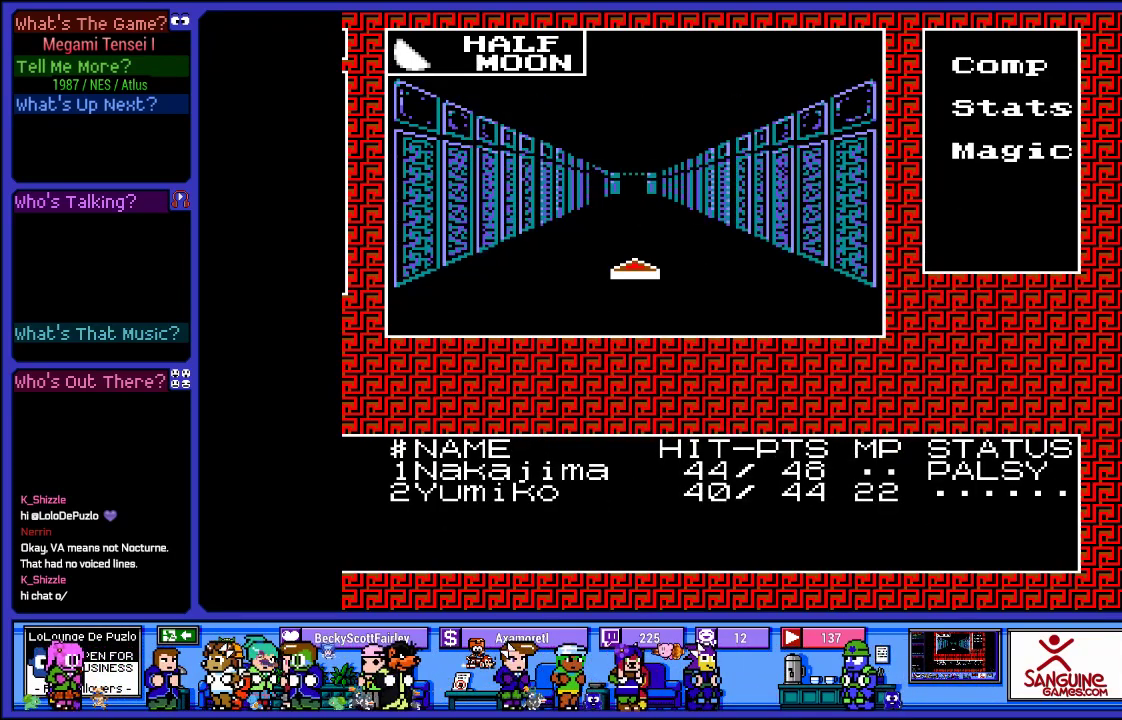
{"buttons": [], "left_stick": "center", "right_stick": "center", "events": [[233, "DPAD_UP", "down"], [450, "DPAD_UP", "up"]]}
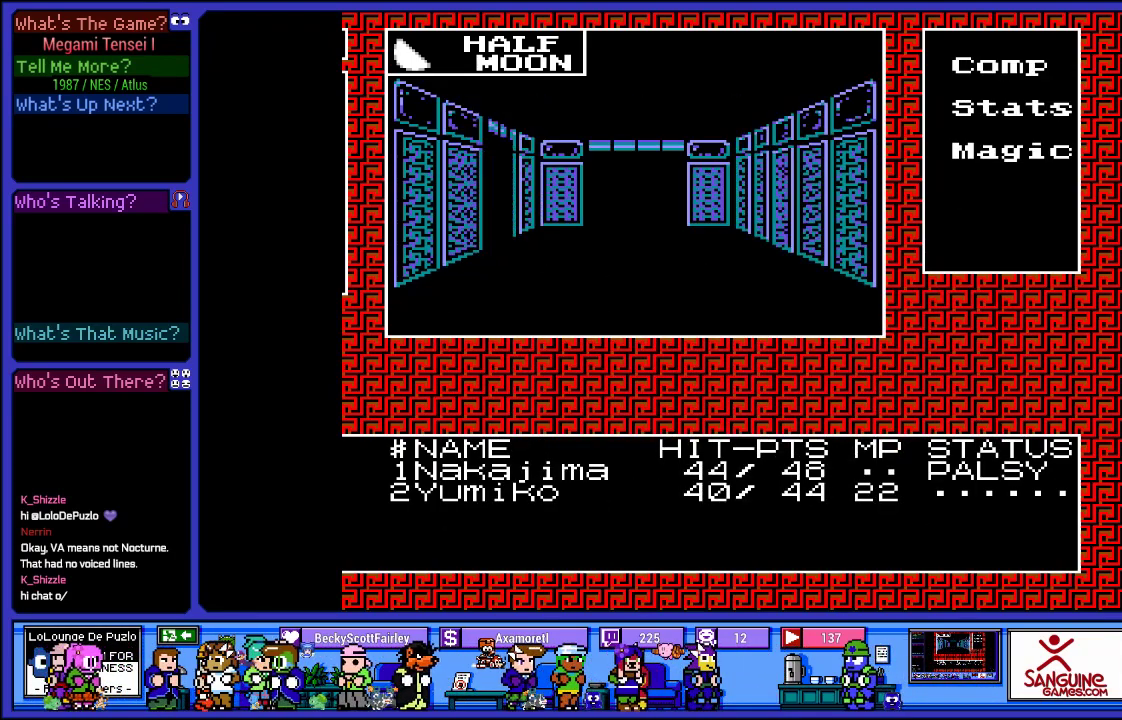
{"buttons": [], "left_stick": "center", "right_stick": "center", "events": [[183, "CROSS", "down"], [367, "CROSS", "up"]]}
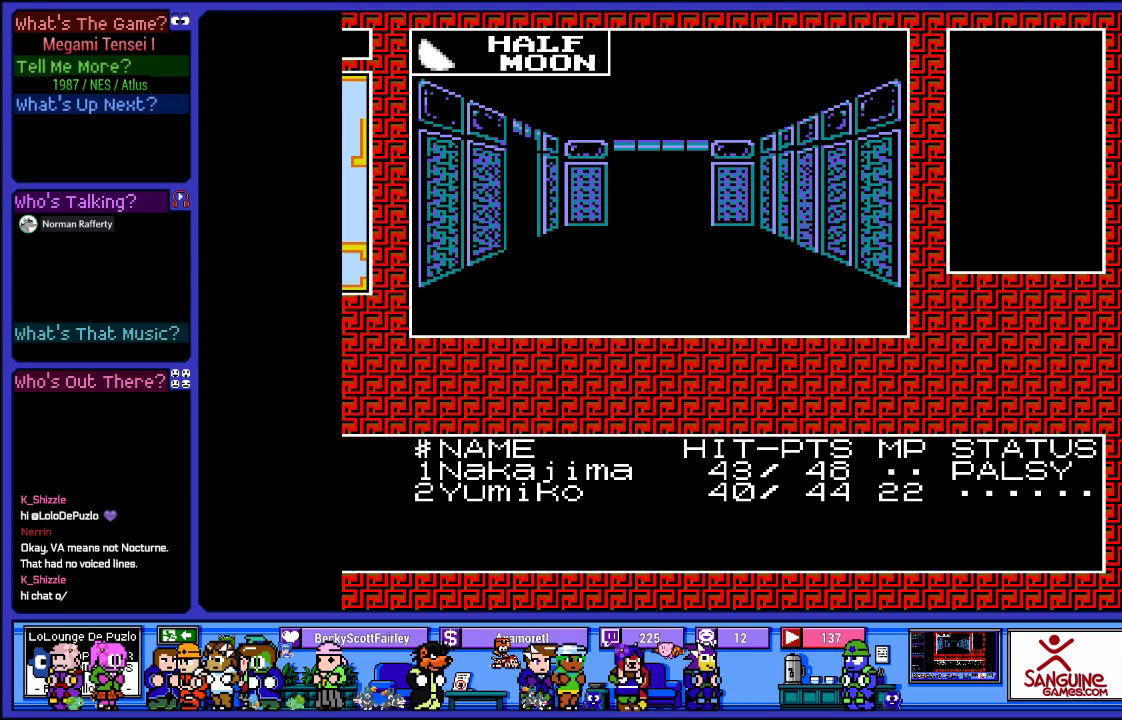
{"buttons": [], "left_stick": "center", "right_stick": "center", "events": []}
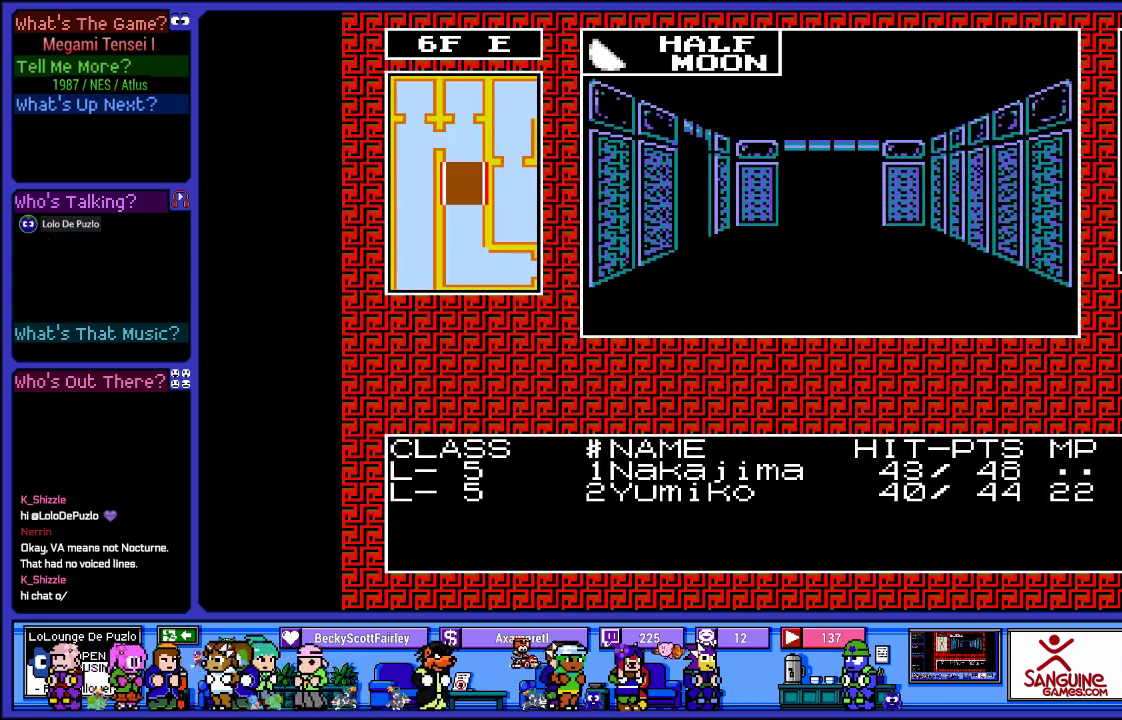
{"buttons": [], "left_stick": "center", "right_stick": "center", "events": [[150, "CROSS", "down"], [350, "CROSS", "up"]]}
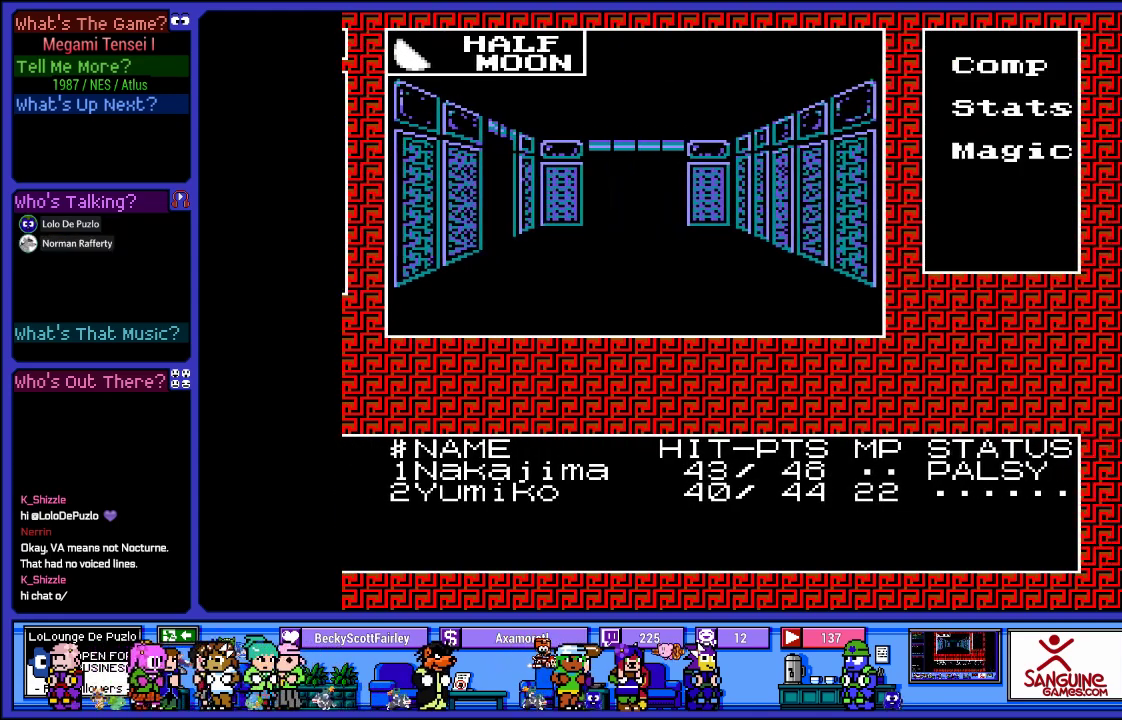
{"buttons": [], "left_stick": "center", "right_stick": "center", "events": [[183, "CIRCLE", "down"], [317, "CIRCLE", "up"]]}
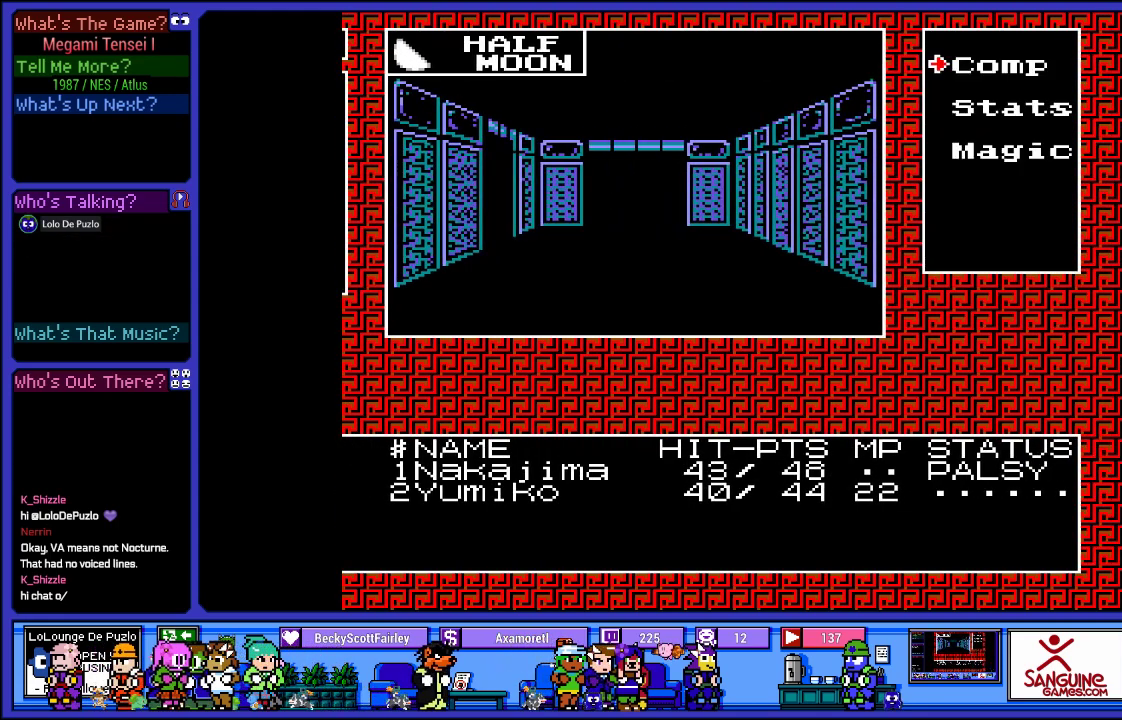
{"buttons": [], "left_stick": "center", "right_stick": "center", "events": [[167, "DPAD_DOWN", "down"], [300, "DPAD_DOWN", "up"], [383, "DPAD_DOWN", "down"], [500, "DPAD_DOWN", "up"]]}
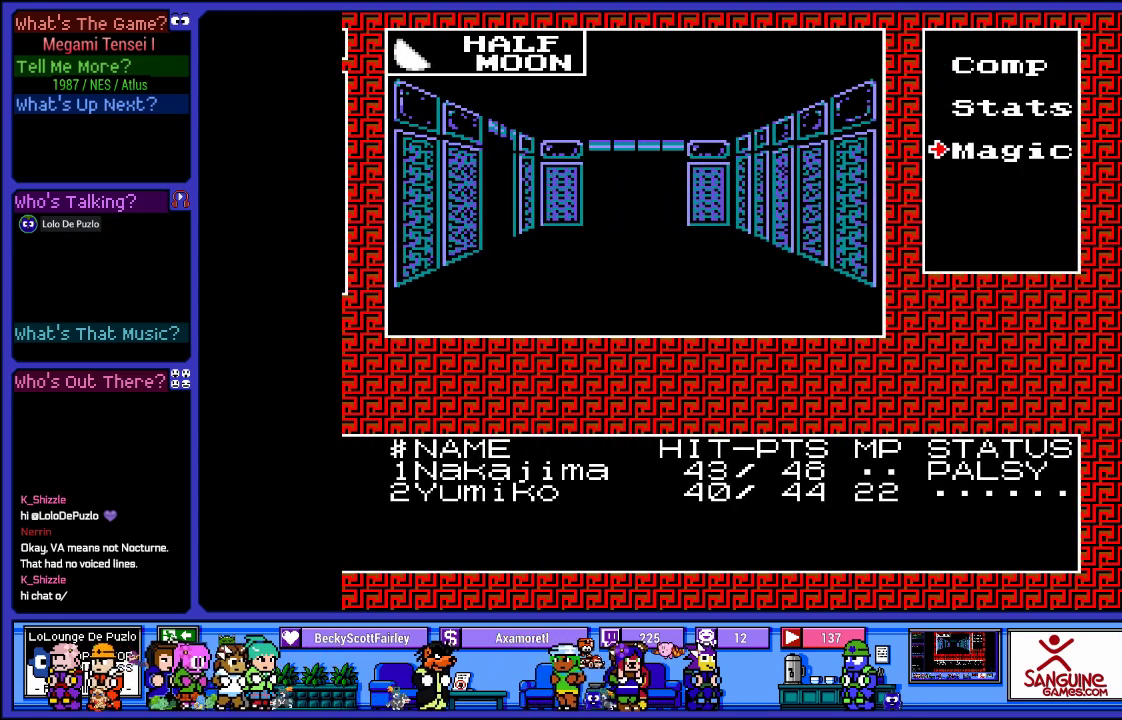
{"buttons": [], "left_stick": "center", "right_stick": "center", "events": [[183, "DPAD_UP", "down"], [300, "DPAD_UP", "up"], [350, "CIRCLE", "down"], [450, "CIRCLE", "up"]]}
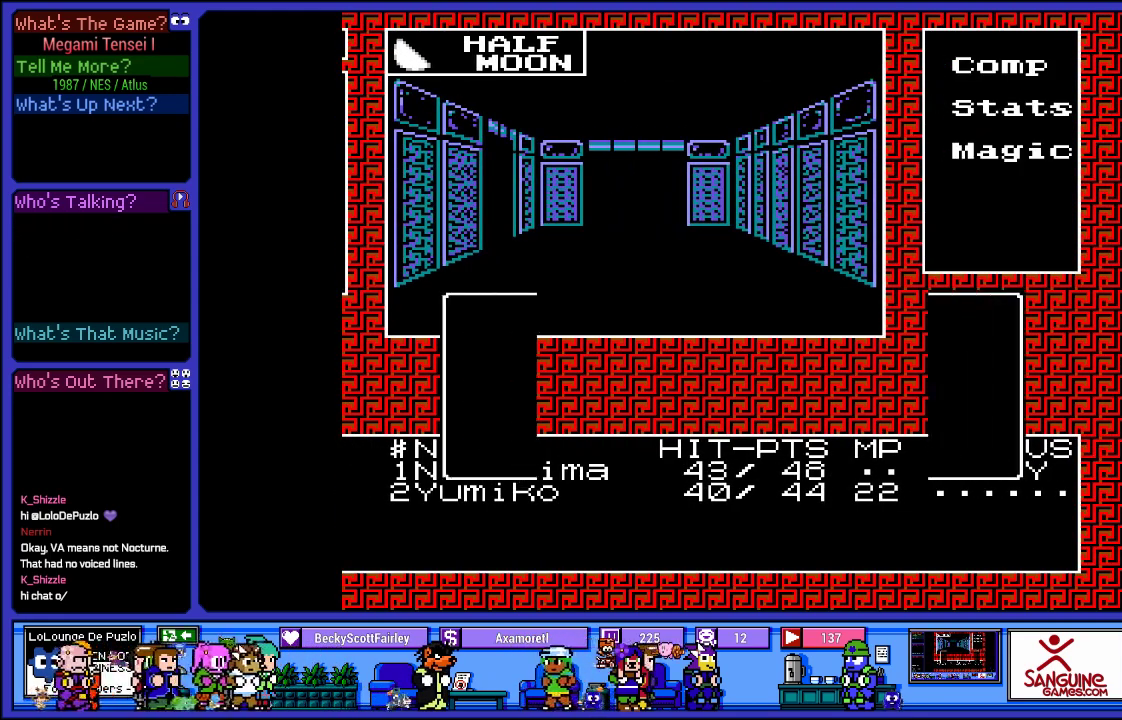
{"buttons": [], "left_stick": "center", "right_stick": "center", "events": []}
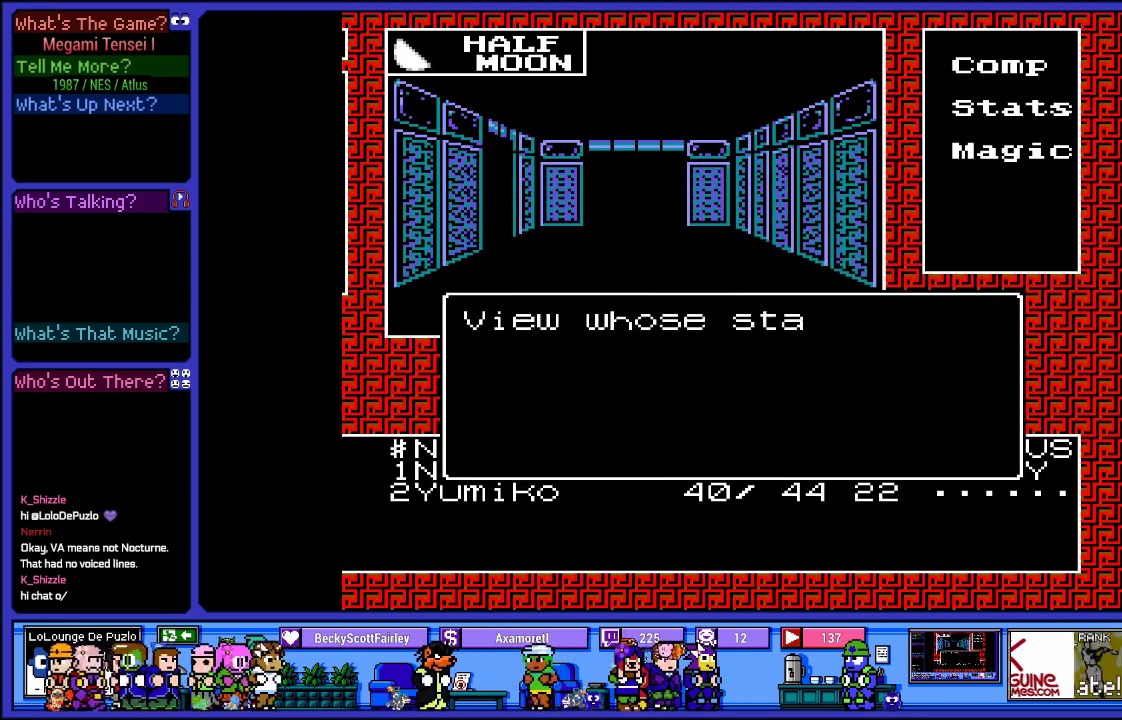
{"buttons": [], "left_stick": "center", "right_stick": "center", "events": []}
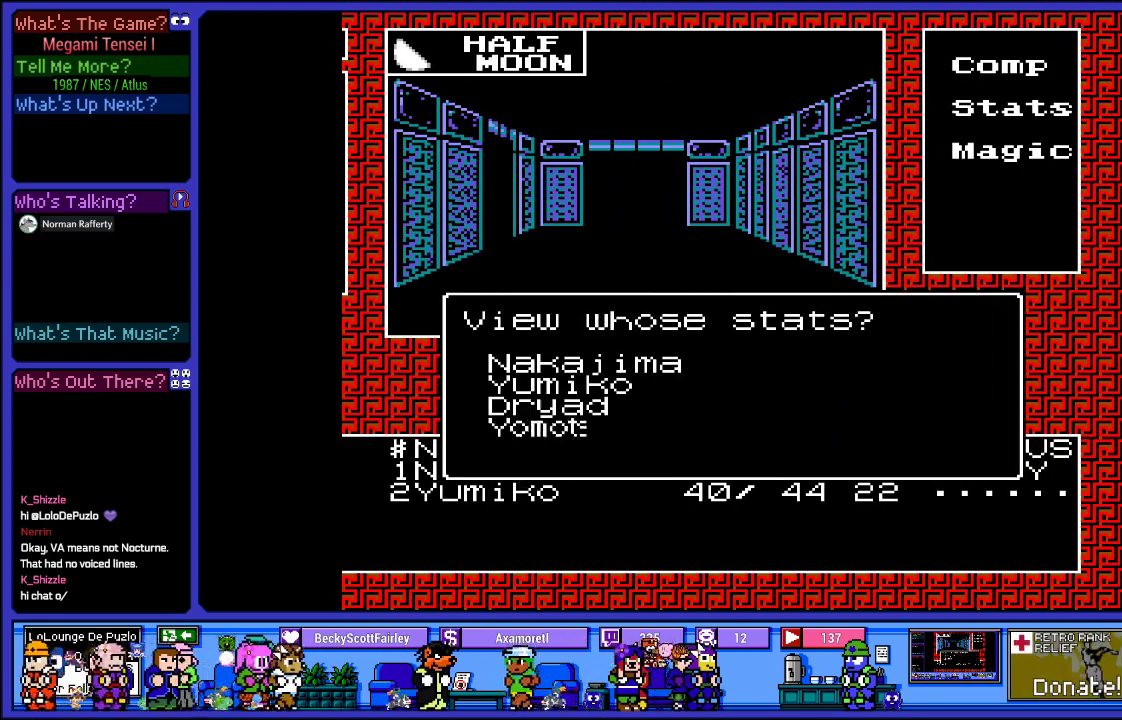
{"buttons": [], "left_stick": "center", "right_stick": "center", "events": [[33, "CIRCLE", "down"], [150, "CIRCLE", "up"]]}
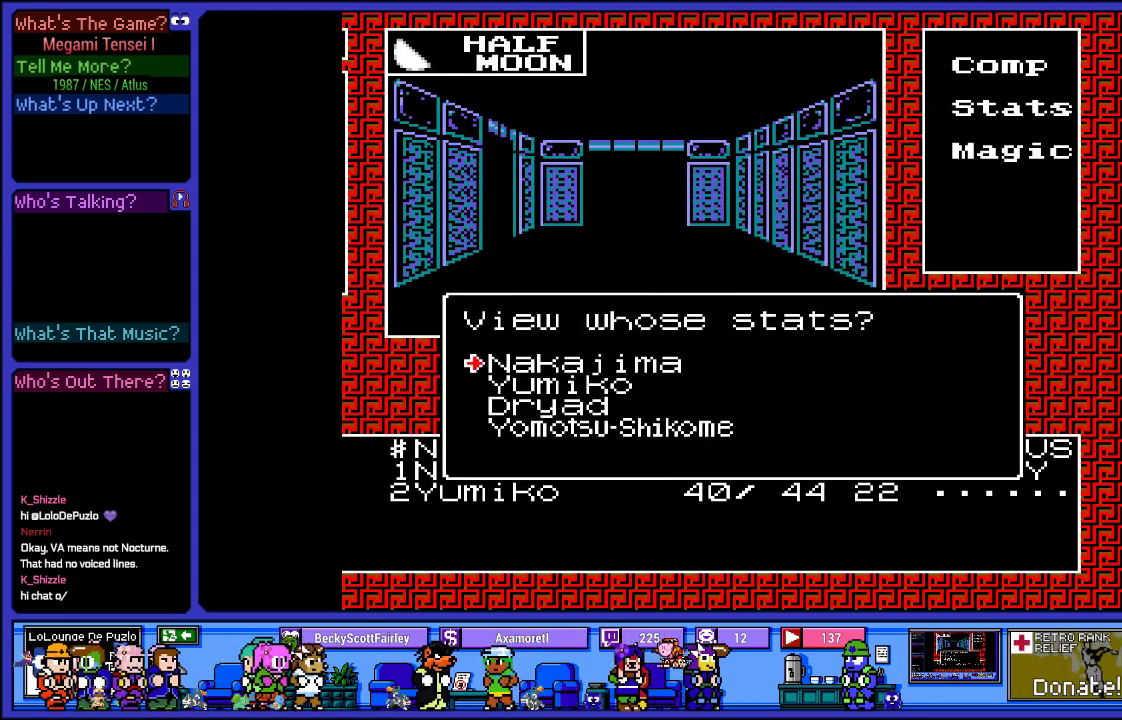
{"buttons": [], "left_stick": "center", "right_stick": "center", "events": [[167, "DPAD_DOWN", "down"], [317, "DPAD_DOWN", "up"]]}
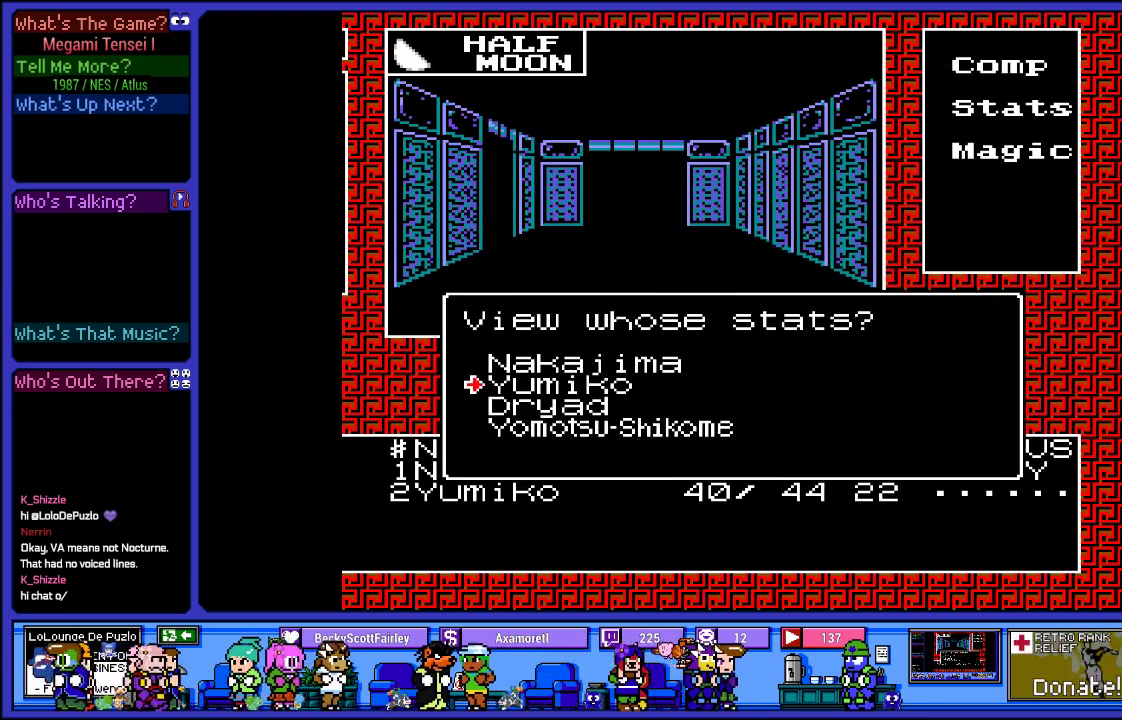
{"buttons": [], "left_stick": "center", "right_stick": "center", "events": [[50, "DPAD_UP", "down"], [217, "DPAD_UP", "up"], [233, "CIRCLE", "down"], [367, "CIRCLE", "up"]]}
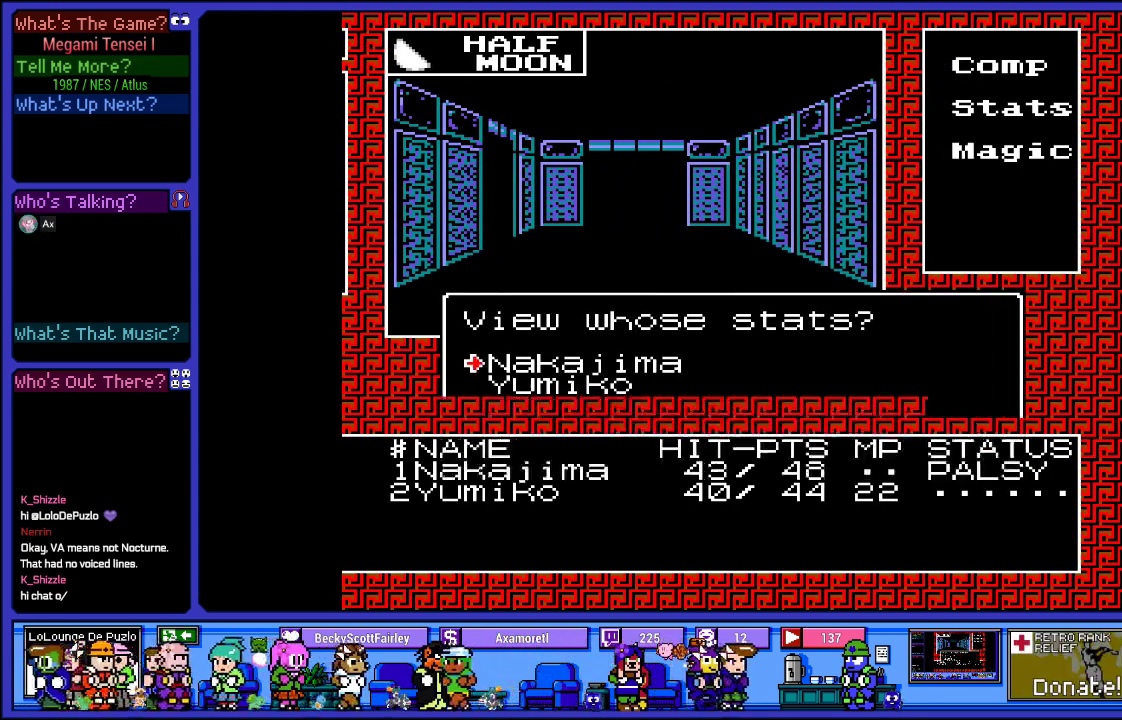
{"buttons": [], "left_stick": "center", "right_stick": "center", "events": []}
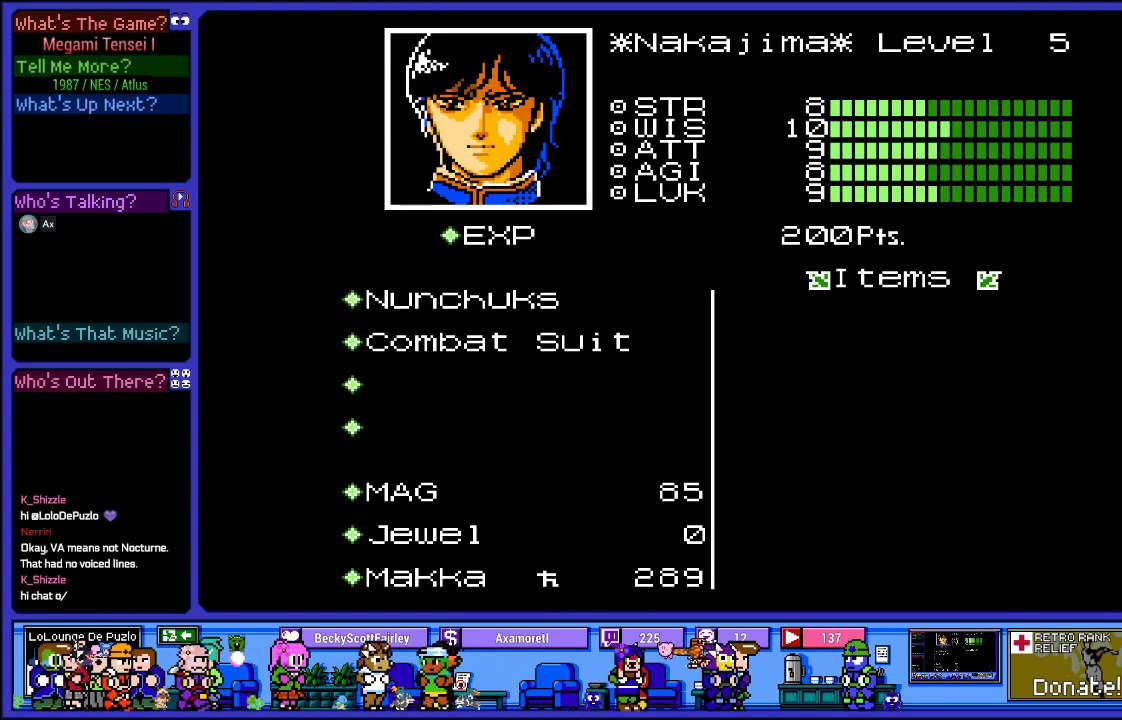
{"buttons": [], "left_stick": "center", "right_stick": "center", "events": []}
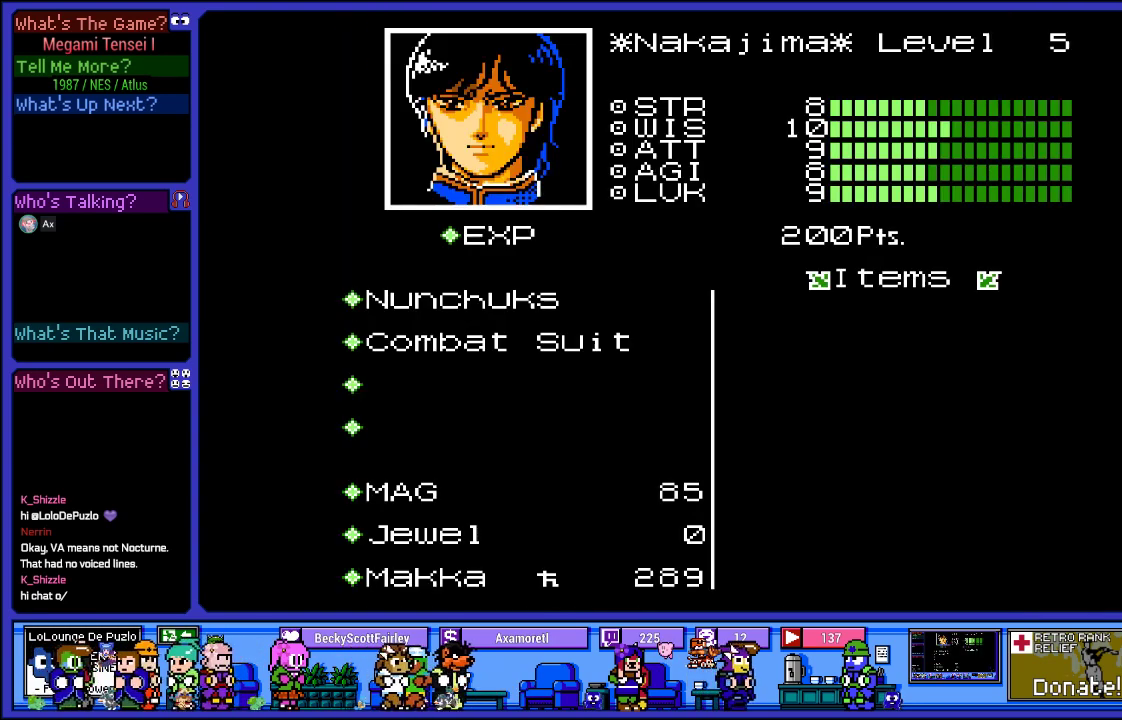
{"buttons": [], "left_stick": "center", "right_stick": "center", "events": []}
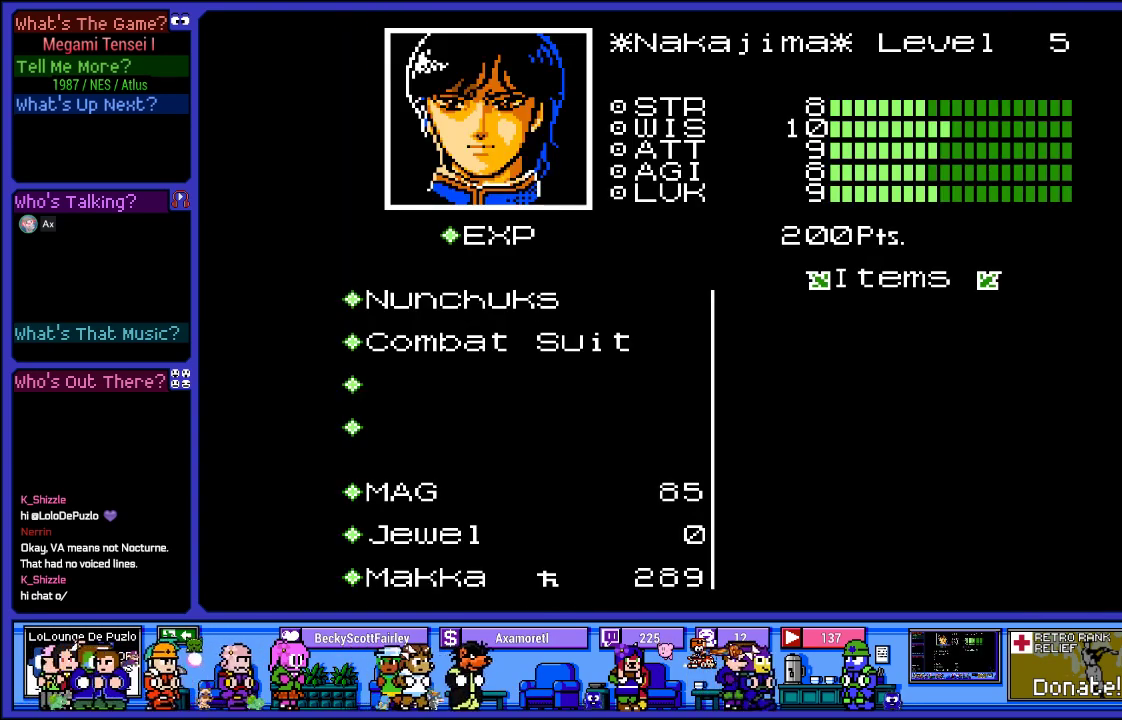
{"buttons": [], "left_stick": "center", "right_stick": "center", "events": []}
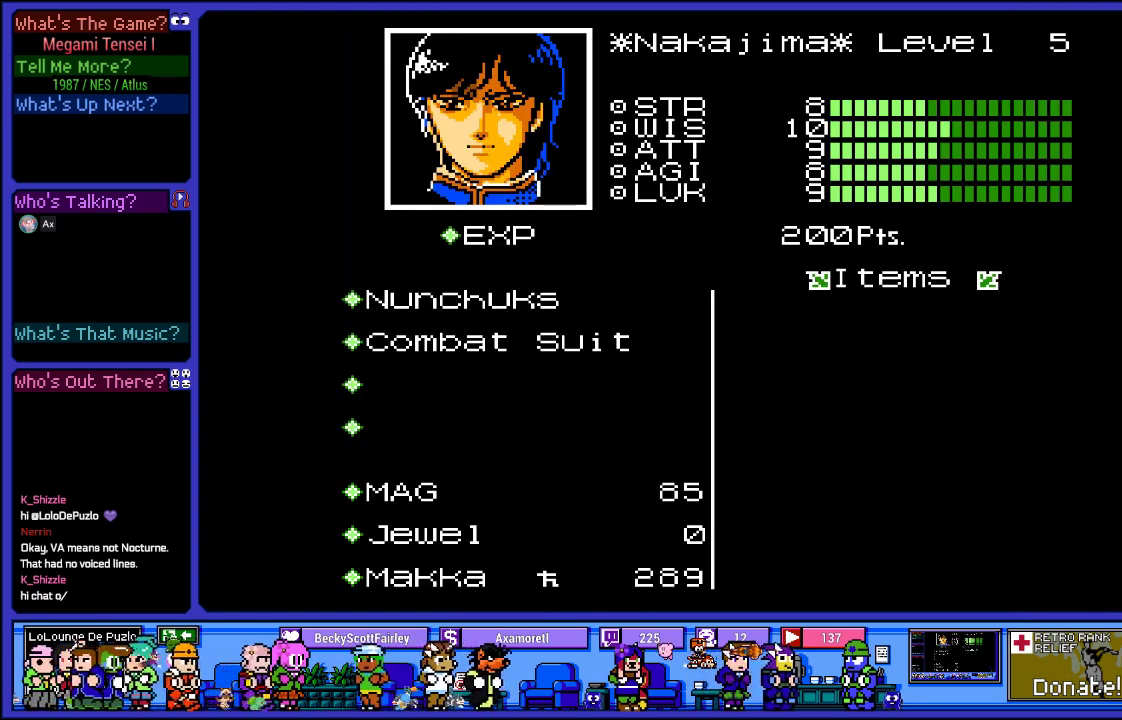
{"buttons": [], "left_stick": "center", "right_stick": "center", "events": []}
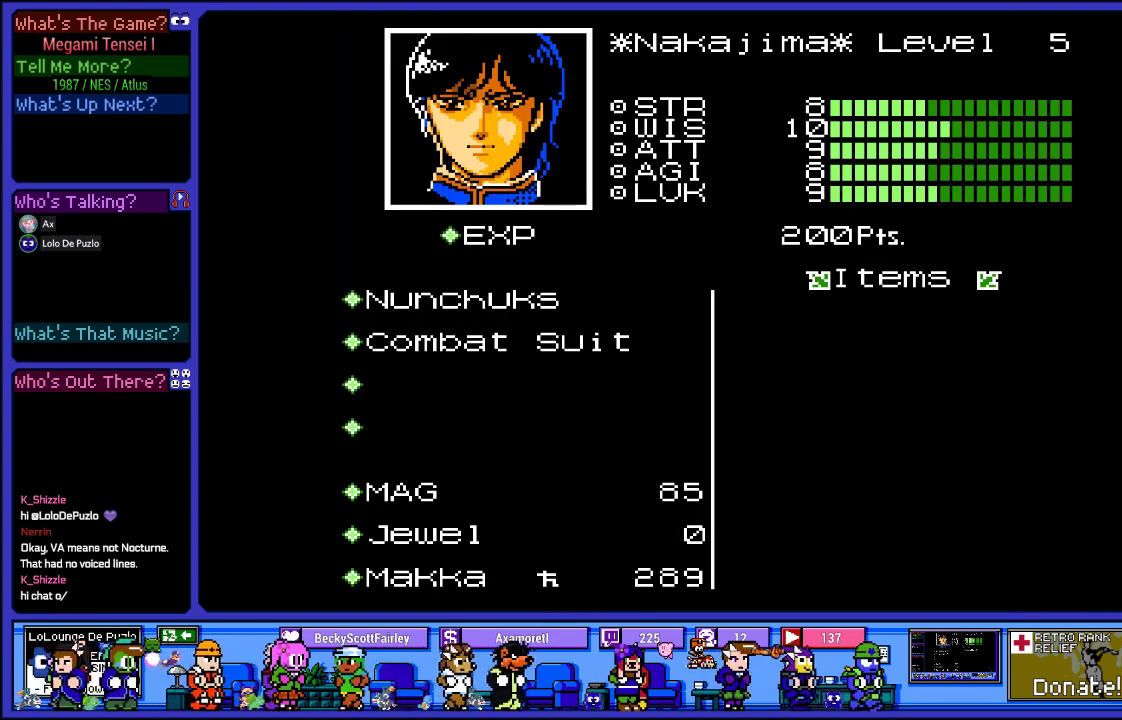
{"buttons": [], "left_stick": "center", "right_stick": "center", "events": []}
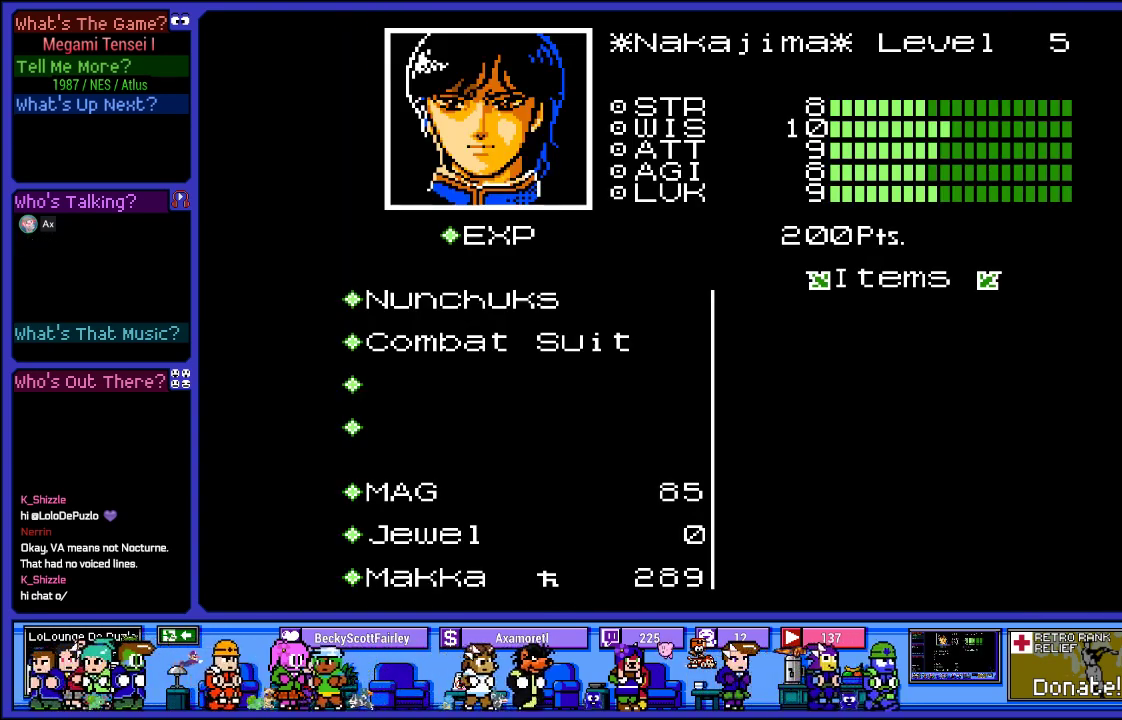
{"buttons": [], "left_stick": "center", "right_stick": "center", "events": []}
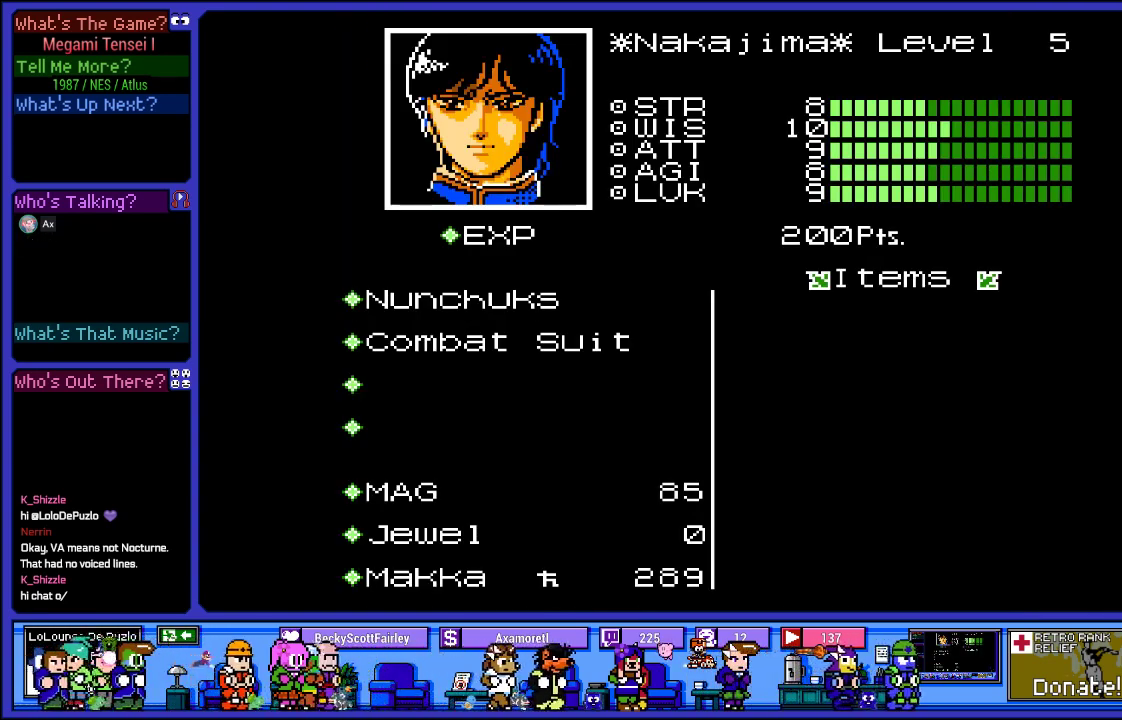
{"buttons": [], "left_stick": "center", "right_stick": "center", "events": []}
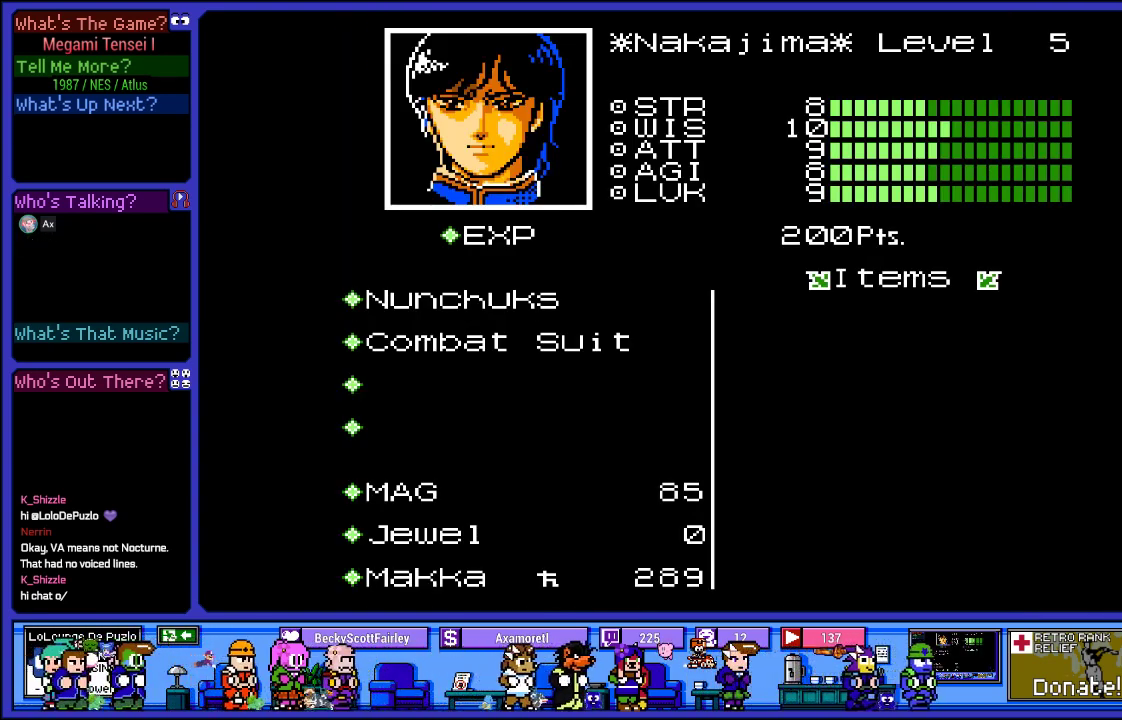
{"buttons": ["CROSS"], "left_stick": "center", "right_stick": "center", "events": [[383, "CROSS", "down"]]}